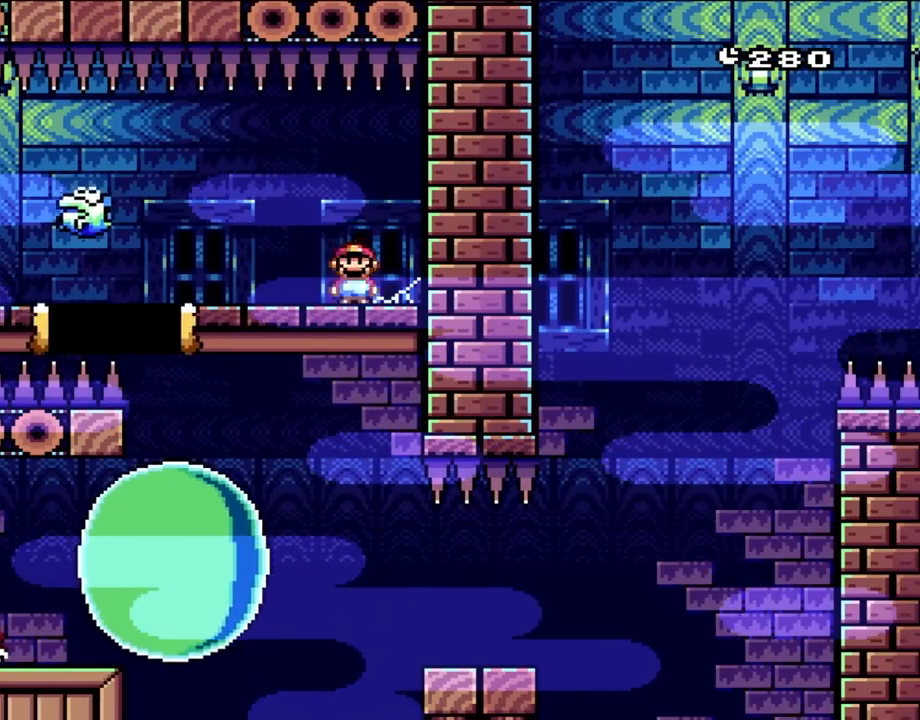
Gameplay with a controller (Nintendo layout); each line is a JSON object with the inputs held at the frame after it (dt_ms = milliseconds from this image to that frame). "events" lists button and stick changes between this image and that frame as [ms after this image, input, new state], when the widget could be followed in between. Not read: L1 L3 R3.
{"dt_ms": 500, "buttons": ["A", "X"], "events": [[117, "A", "down"], [117, "DPAD_LEFT", "down"], [183, "A", "up"], [233, "DPAD_LEFT", "up"], [350, "A", "down"]]}
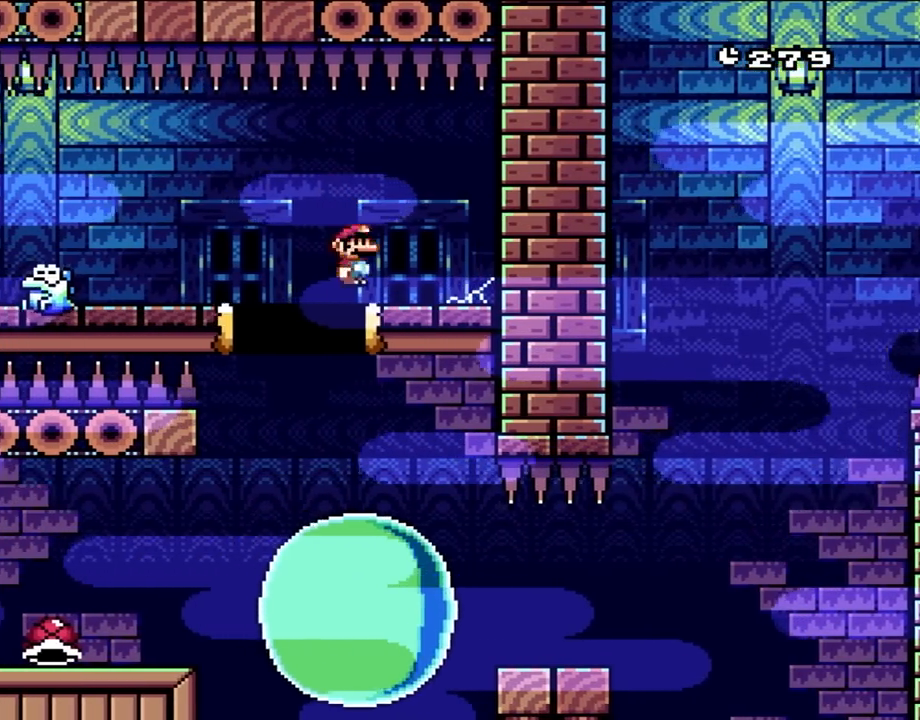
{"dt_ms": 500, "buttons": ["A", "X", "DPAD_LEFT"], "events": [[183, "A", "up"], [233, "DPAD_LEFT", "down"], [350, "A", "down"]]}
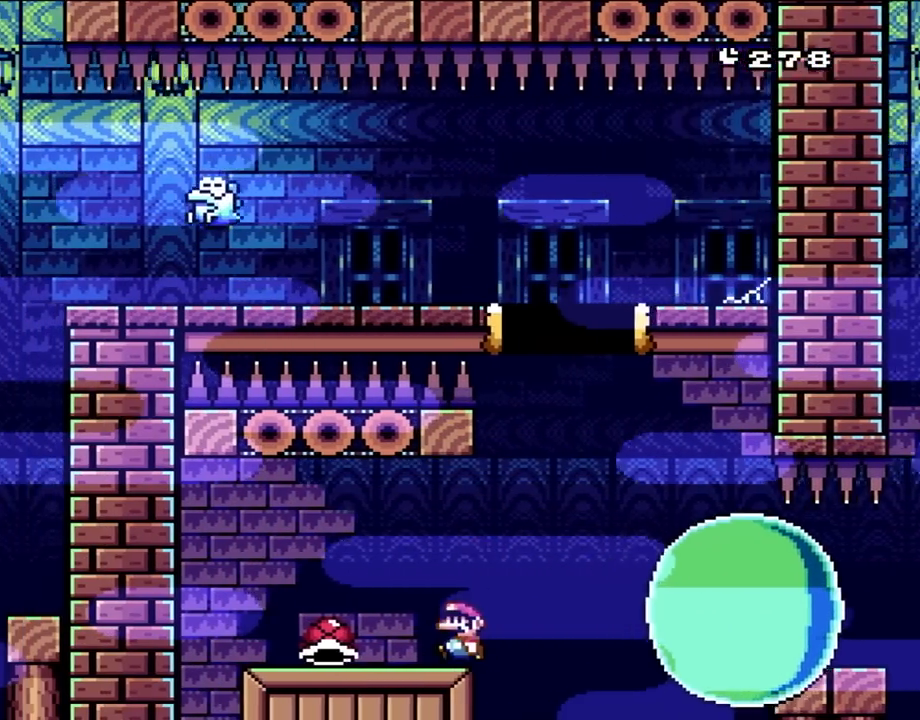
{"dt_ms": 500, "buttons": ["Y", "DPAD_RIGHT"], "events": [[183, "A", "up"], [233, "Y", "down"], [267, "DPAD_LEFT", "up"], [267, "X", "up"], [317, "DPAD_RIGHT", "down"]]}
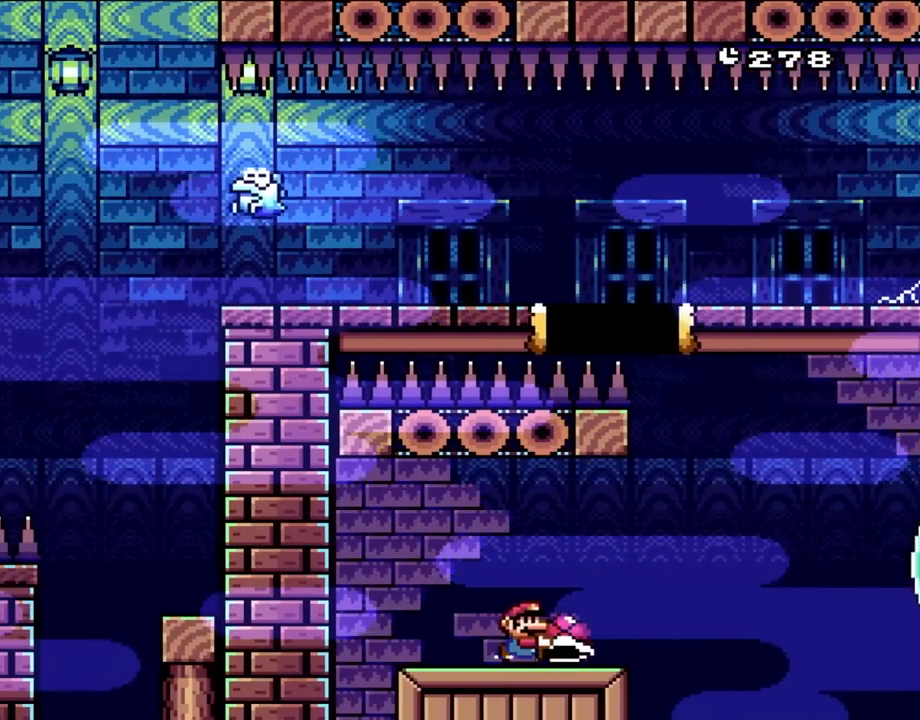
{"dt_ms": 500, "buttons": ["B", "Y", "DPAD_RIGHT"], "events": [[433, "B", "down"]]}
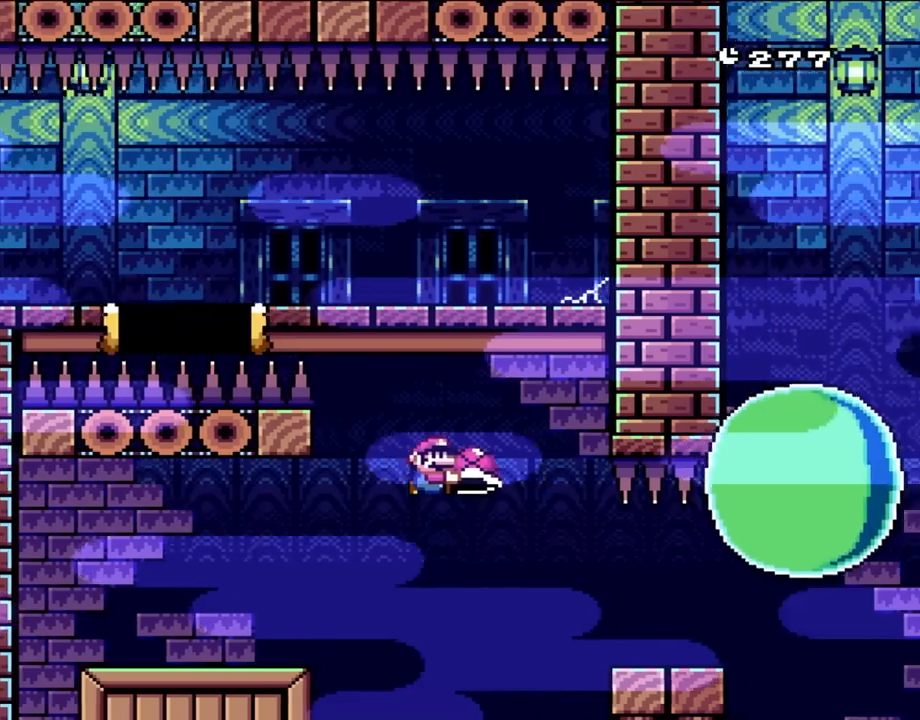
{"dt_ms": 500, "buttons": ["Y", "DPAD_RIGHT"], "events": [[200, "B", "up"]]}
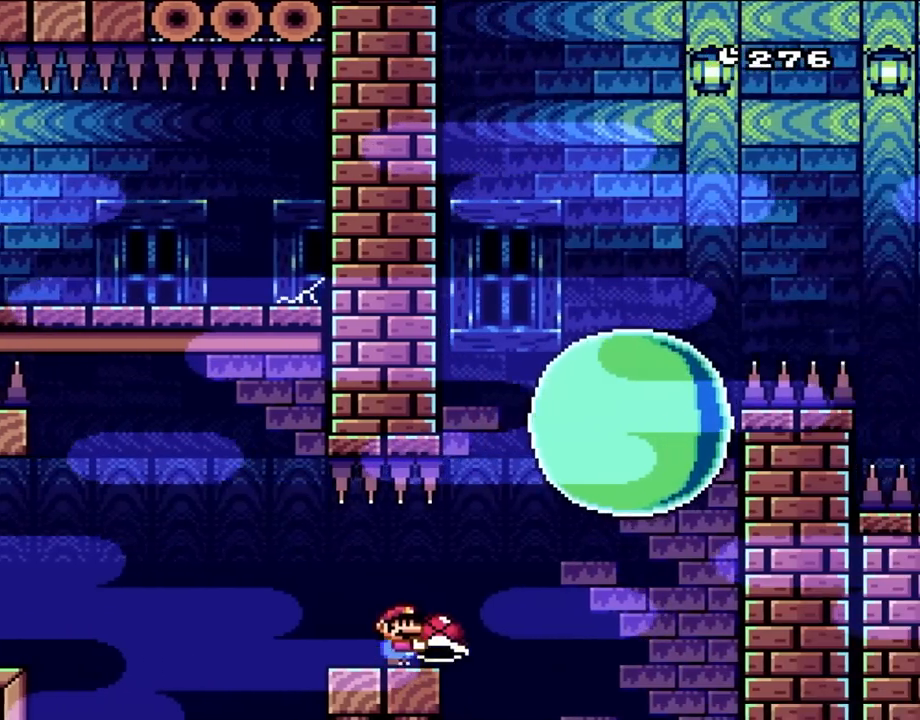
{"dt_ms": 500, "buttons": ["B", "Y"], "events": [[183, "B", "down"], [283, "DPAD_UP", "down"], [317, "DPAD_LEFT", "down"], [317, "DPAD_RIGHT", "up"], [317, "DPAD_UP", "up"], [417, "DPAD_LEFT", "up"]]}
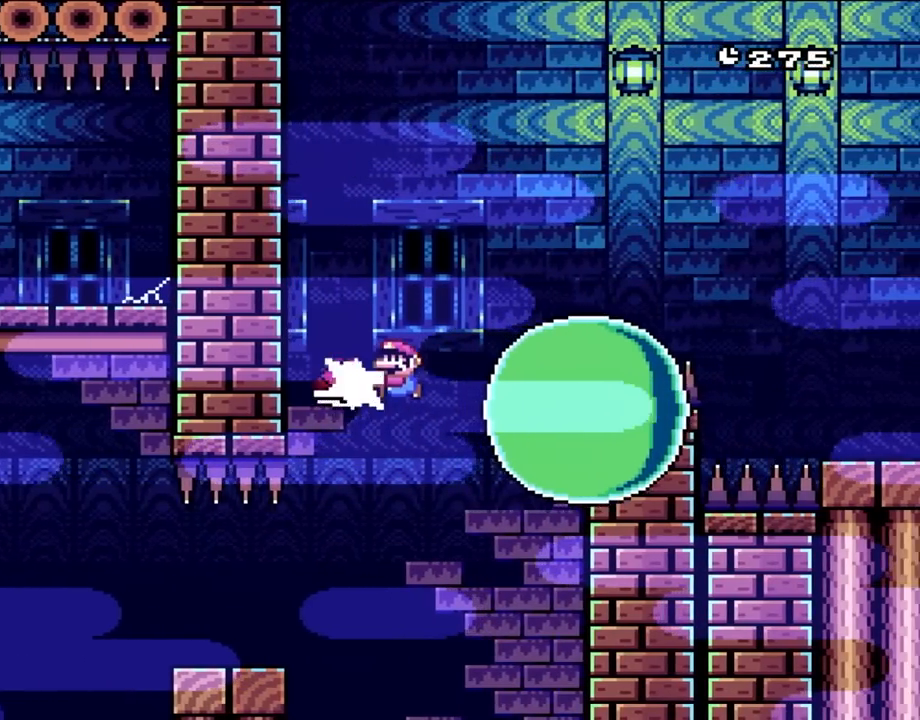
{"dt_ms": 500, "buttons": ["B", "Y", "DPAD_RIGHT"]}
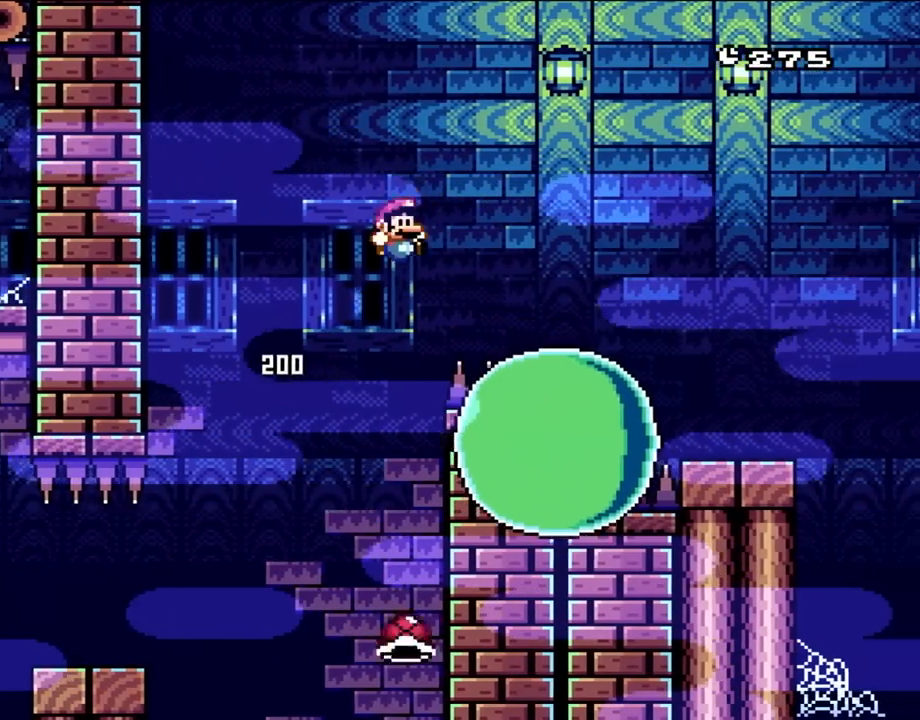
{"dt_ms": 500, "buttons": ["B", "Y", "DPAD_RIGHT"], "events": []}
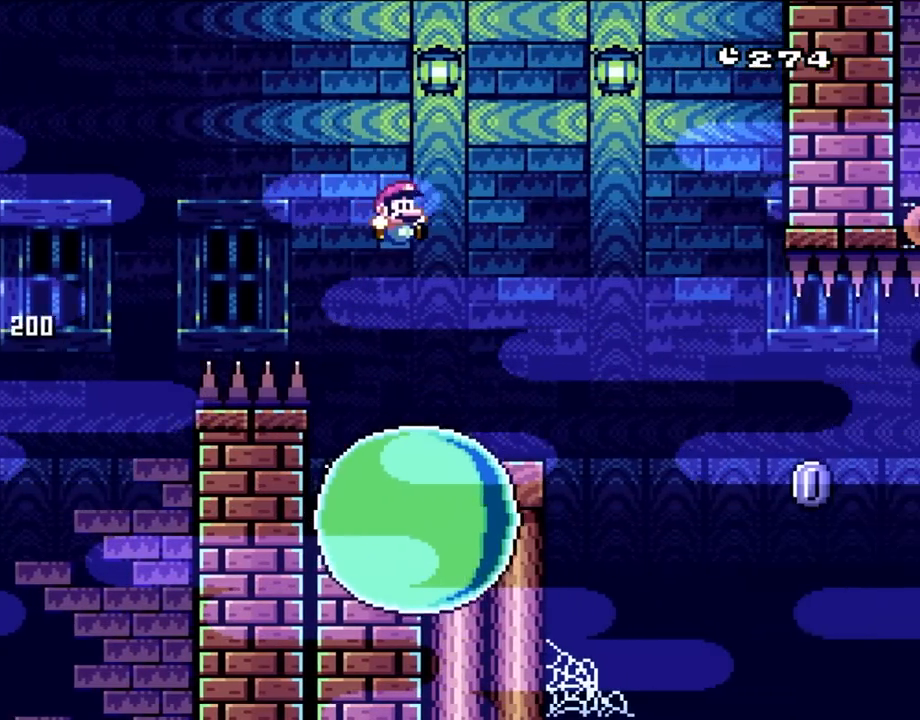
{"dt_ms": 500, "buttons": ["X", "DPAD_UP", "DPAD_RIGHT"]}
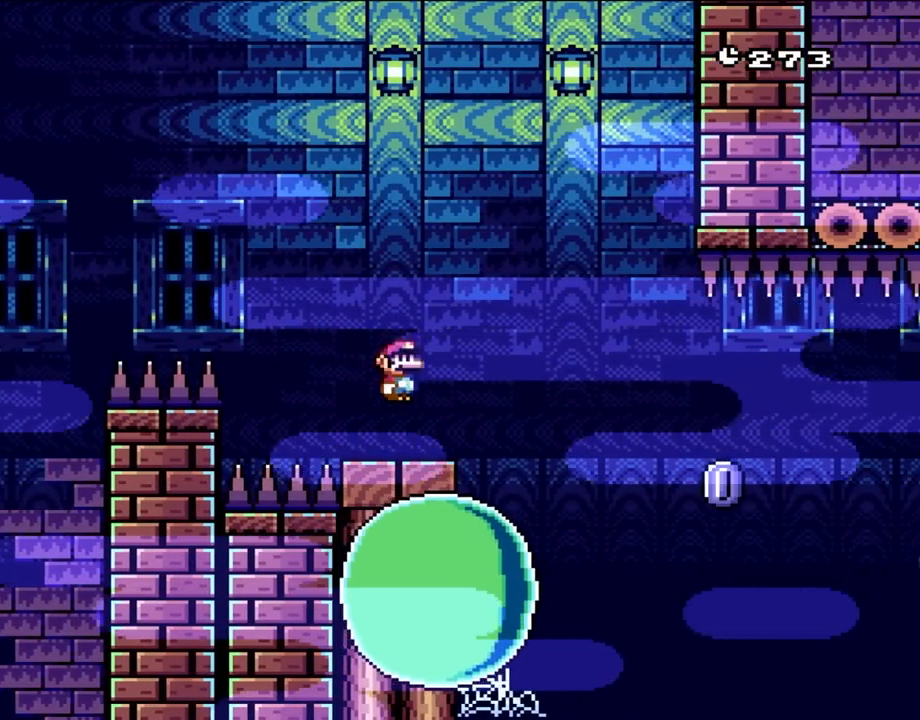
{"dt_ms": 500, "buttons": ["A", "X"], "events": [[50, "A", "down"], [183, "A", "up"], [200, "DPAD_UP", "up"], [233, "DPAD_RIGHT", "up"], [267, "A", "down"]]}
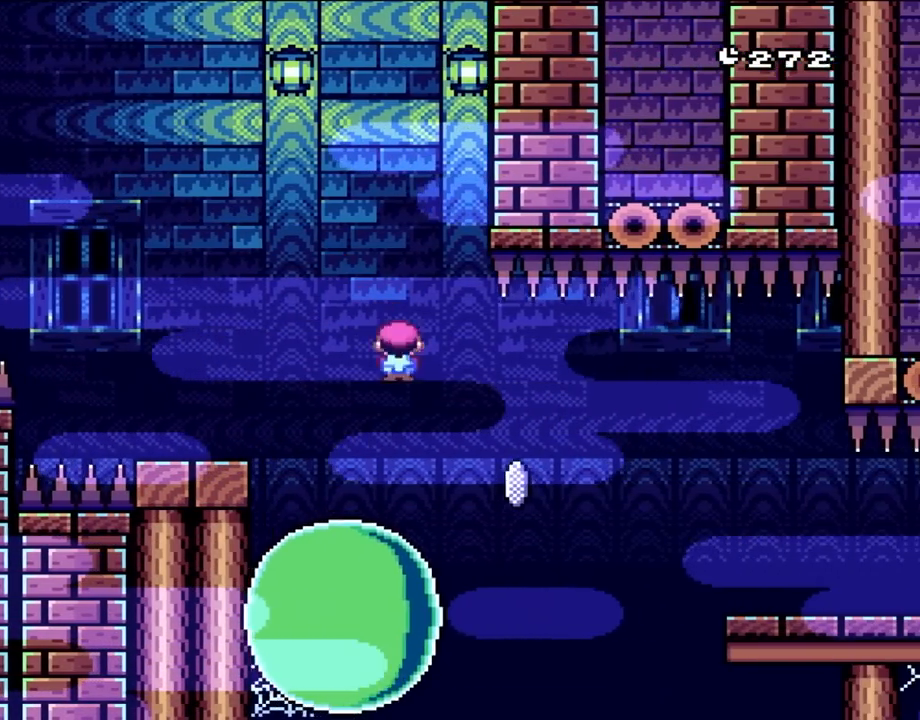
{"dt_ms": 500, "buttons": ["A", "X", "DPAD_RIGHT"], "events": [[67, "DPAD_LEFT", "down"], [183, "DPAD_UP", "down"], [217, "DPAD_LEFT", "up"], [217, "DPAD_RIGHT", "down"], [217, "DPAD_UP", "up"], [417, "A", "up"], [500, "A", "down"]]}
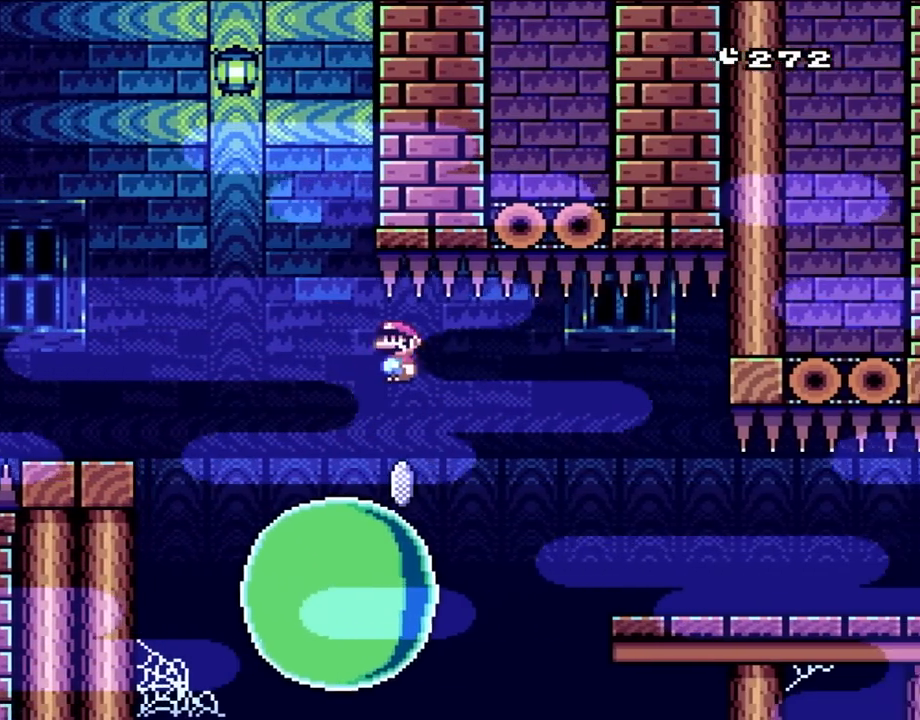
{"dt_ms": 500, "buttons": ["X", "DPAD_RIGHT"], "events": [[467, "A", "up"]]}
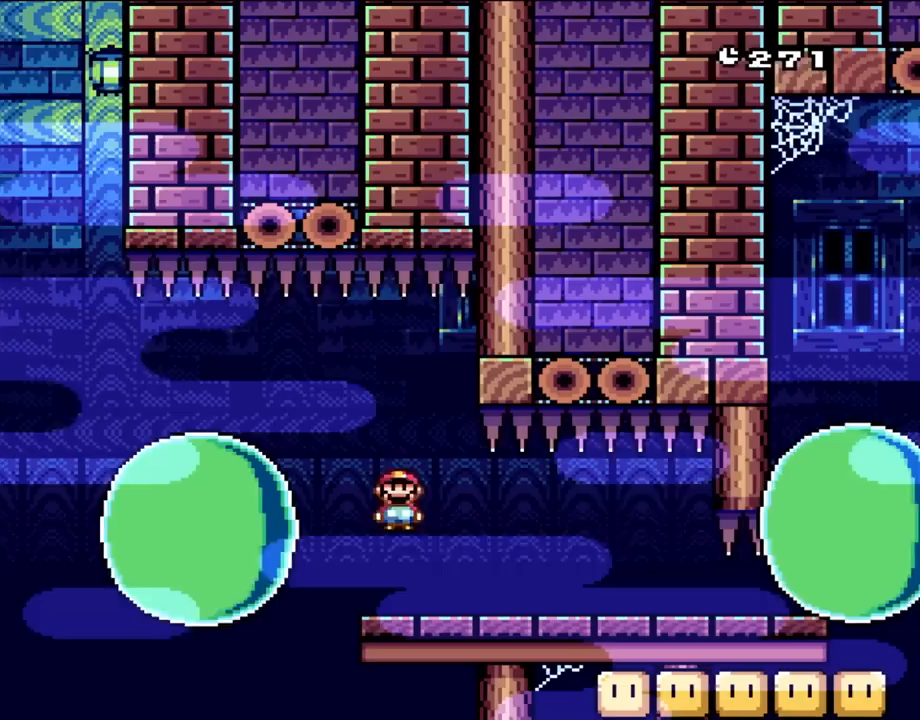
{"dt_ms": 500, "buttons": ["X"], "events": [[233, "DPAD_UP", "down"], [267, "DPAD_LEFT", "down"], [267, "DPAD_RIGHT", "up"], [317, "DPAD_UP", "up"], [417, "DPAD_LEFT", "up"]]}
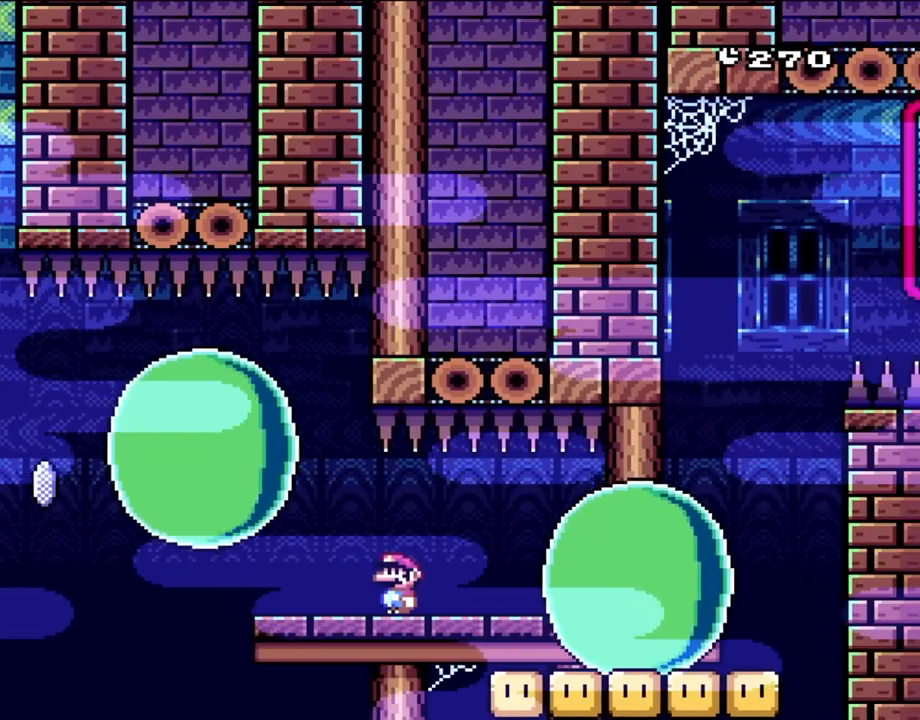
{"dt_ms": 1000, "buttons": []}
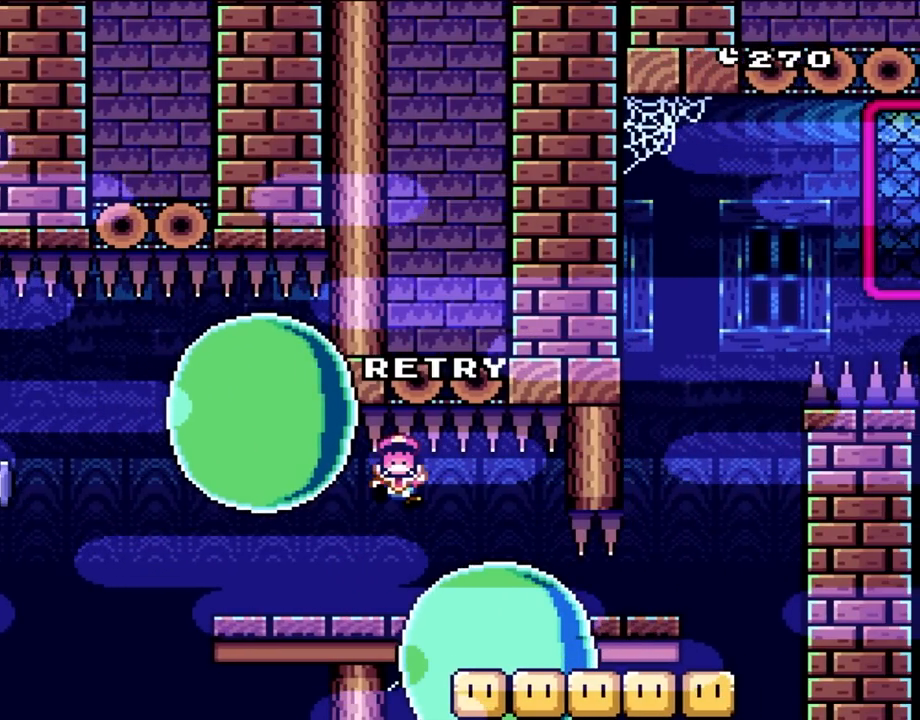
{"dt_ms": 500, "buttons": [], "events": []}
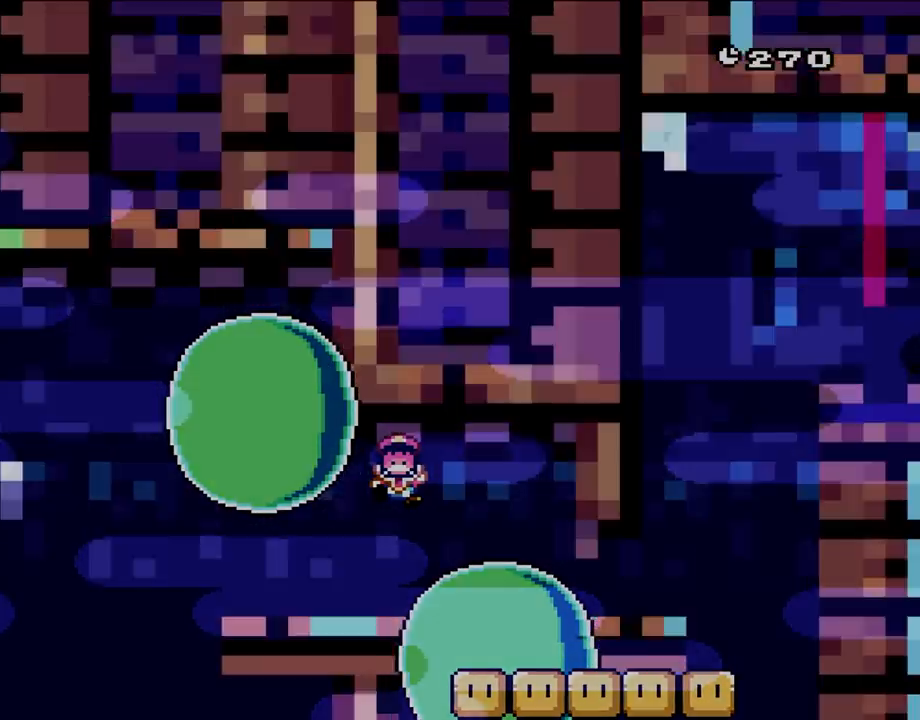
{"dt_ms": 500, "buttons": [], "events": [[50, "A", "down"], [150, "A", "up"]]}
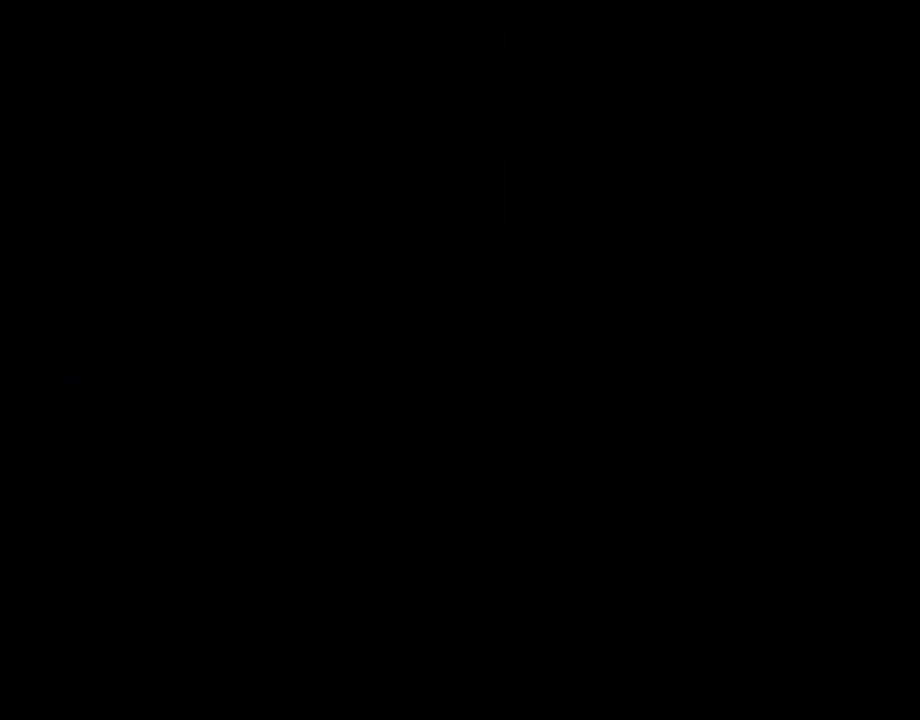
{"dt_ms": 1000, "buttons": []}
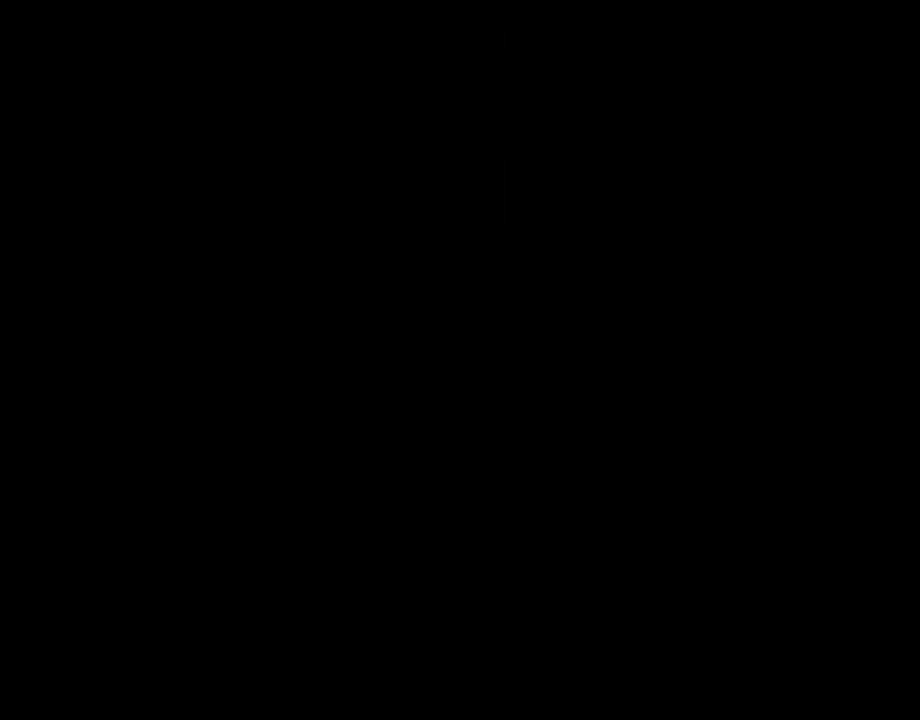
{"dt_ms": 500, "buttons": ["B", "Y", "DPAD_UP"], "events": [[17, "DPAD_RIGHT", "down"], [67, "Y", "down"], [300, "B", "down"], [483, "DPAD_RIGHT", "up"], [483, "DPAD_UP", "down"]]}
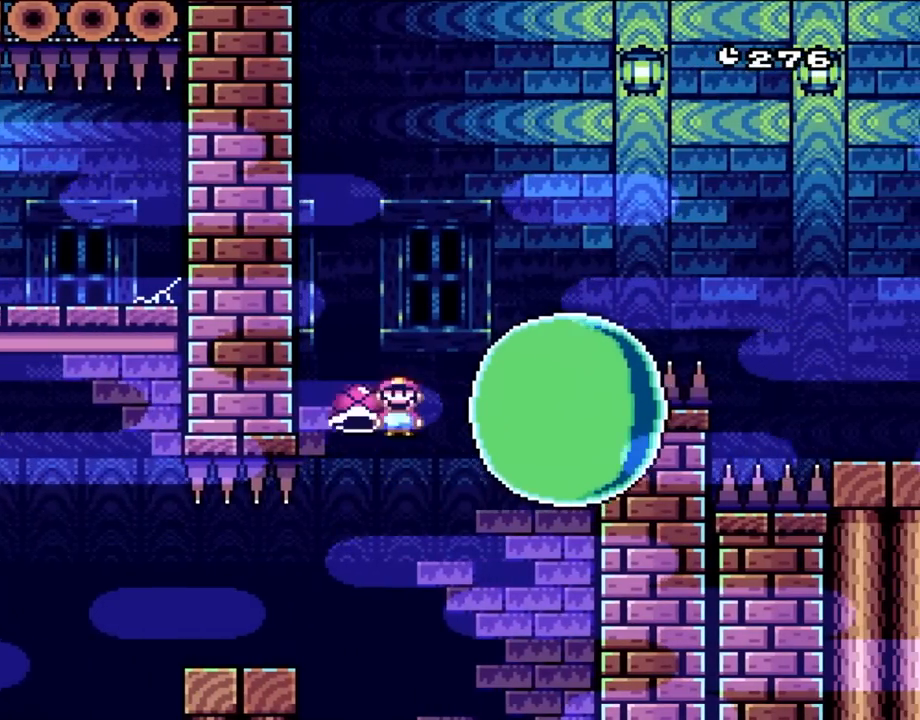
{"dt_ms": 500, "buttons": ["B", "Y"], "events": [[17, "DPAD_LEFT", "down"], [17, "DPAD_UP", "up"], [67, "DPAD_LEFT", "up"], [267, "Y", "up"], [333, "Y", "down"]]}
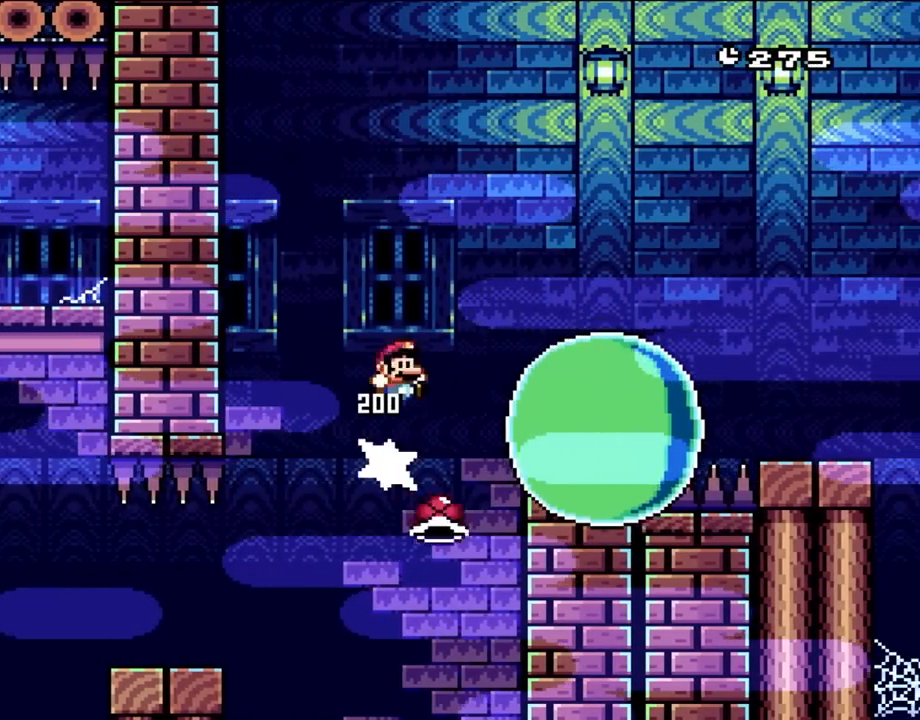
{"dt_ms": 500, "buttons": ["B", "Y", "DPAD_RIGHT"], "events": [[100, "DPAD_RIGHT", "down"]]}
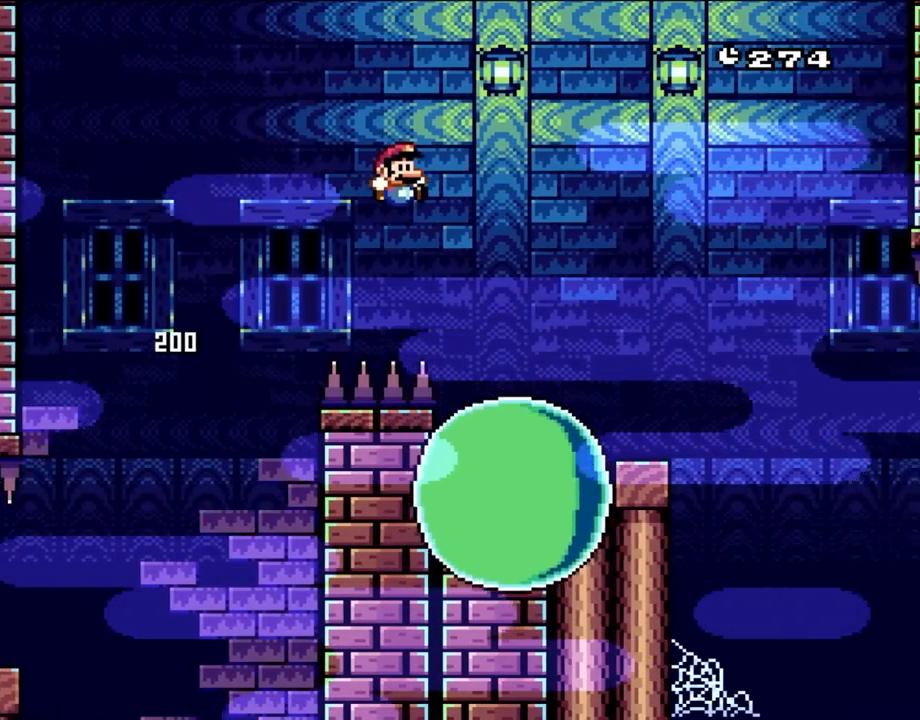
{"dt_ms": 500, "buttons": ["B", "Y", "DPAD_LEFT"], "events": [[417, "DPAD_UP", "down"], [450, "DPAD_RIGHT", "up"], [483, "DPAD_LEFT", "down"], [483, "DPAD_UP", "up"]]}
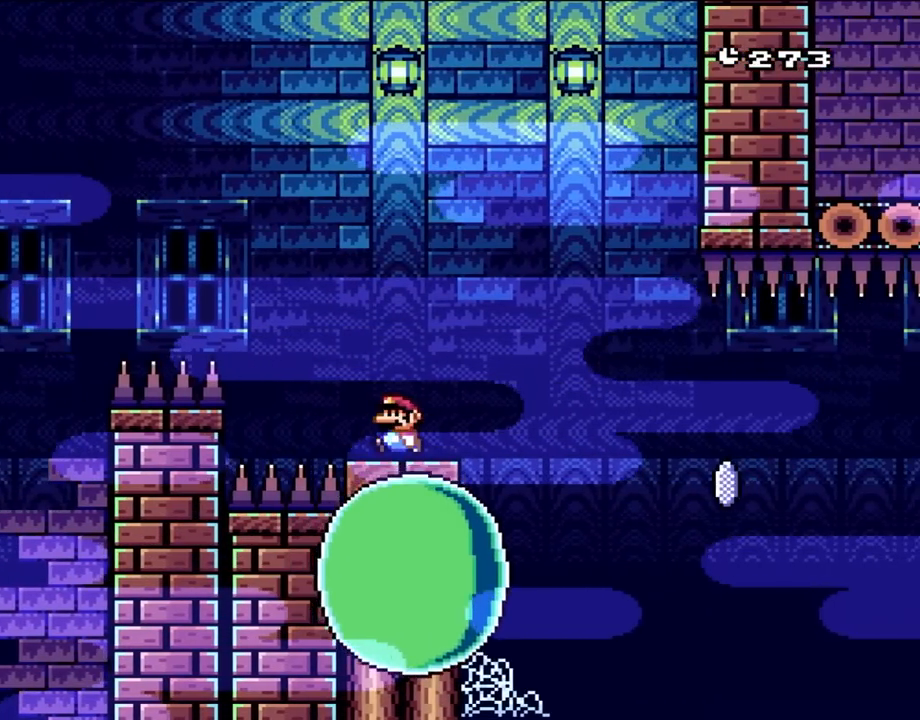
{"dt_ms": 500, "buttons": ["X"], "events": [[33, "B", "up"], [33, "X", "down"], [67, "DPAD_LEFT", "up"], [67, "Y", "up"], [250, "DPAD_RIGHT", "down"], [367, "A", "down"], [450, "DPAD_RIGHT", "up"], [483, "A", "up"]]}
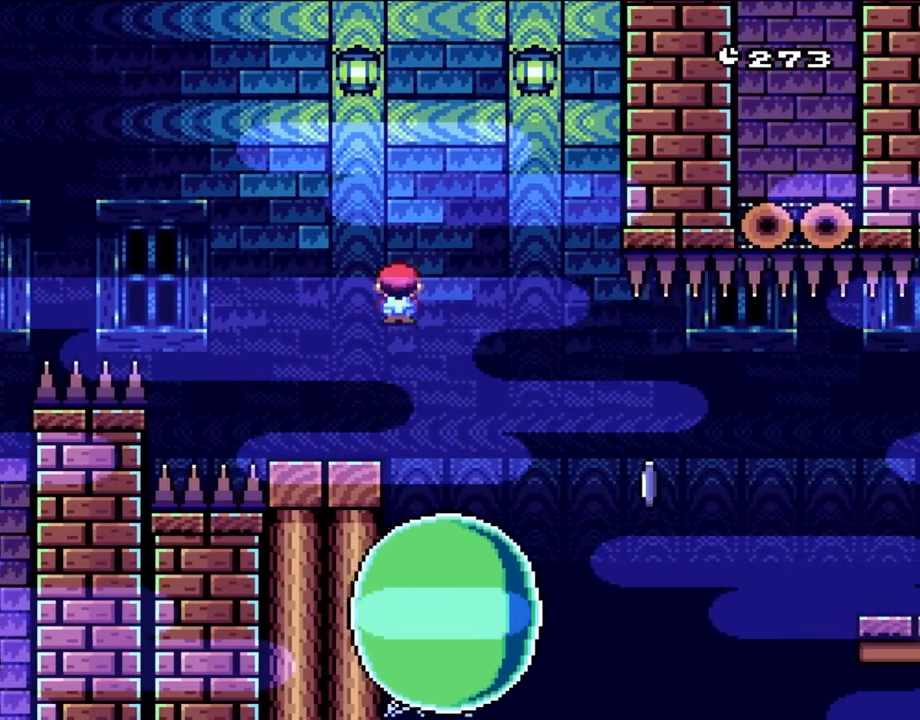
{"dt_ms": 500, "buttons": ["A", "X", "DPAD_RIGHT"], "events": [[50, "A", "down"], [417, "DPAD_RIGHT", "down"]]}
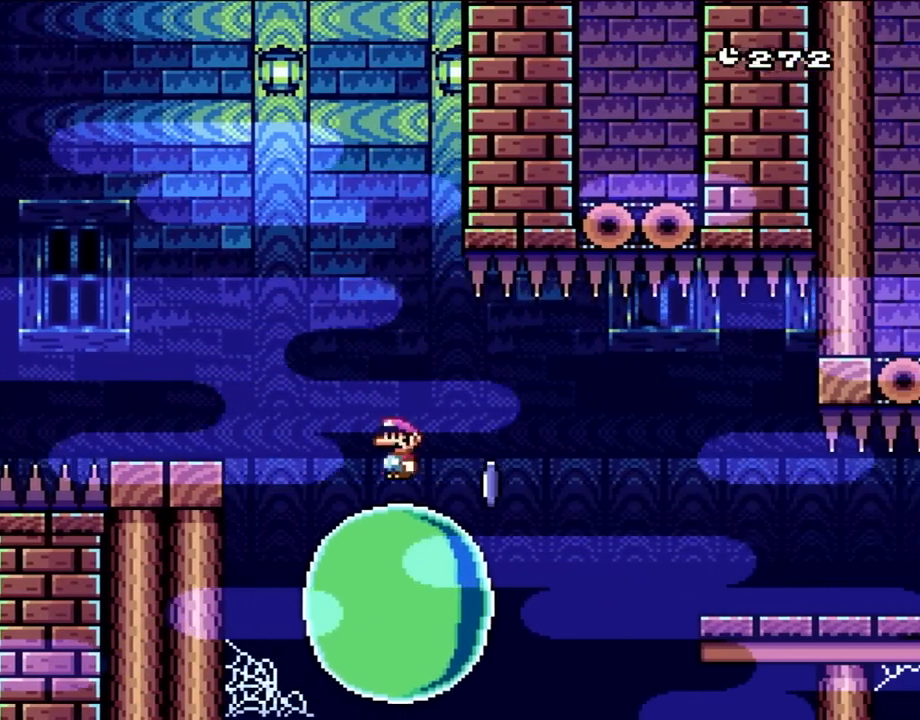
{"dt_ms": 500, "buttons": ["A", "X", "DPAD_RIGHT"], "events": [[17, "A", "up"], [283, "A", "down"]]}
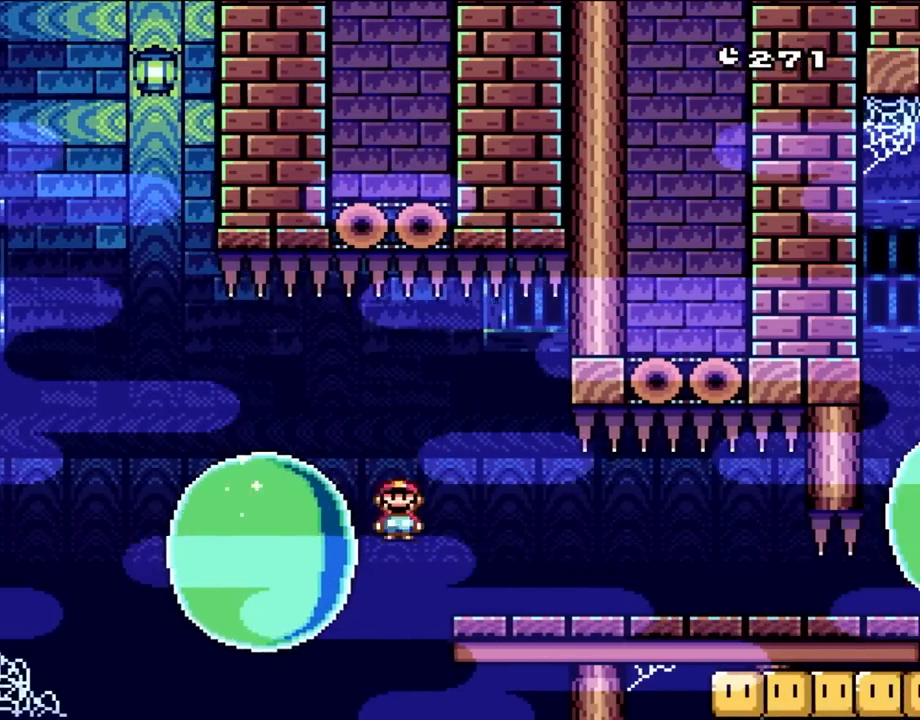
{"dt_ms": 500, "buttons": ["A", "X"], "events": [[267, "DPAD_UP", "down"], [300, "DPAD_LEFT", "down"], [300, "DPAD_RIGHT", "up"], [300, "DPAD_UP", "up"], [483, "DPAD_LEFT", "up"]]}
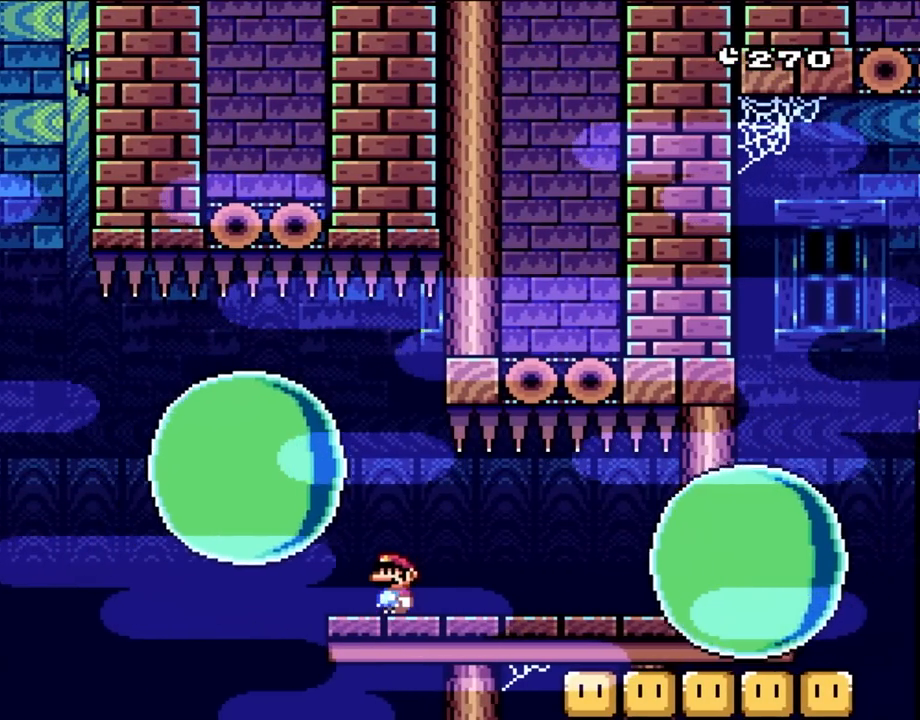
{"dt_ms": 500, "buttons": ["X"], "events": [[17, "A", "up"], [217, "DPAD_LEFT", "down"], [333, "DPAD_LEFT", "up"]]}
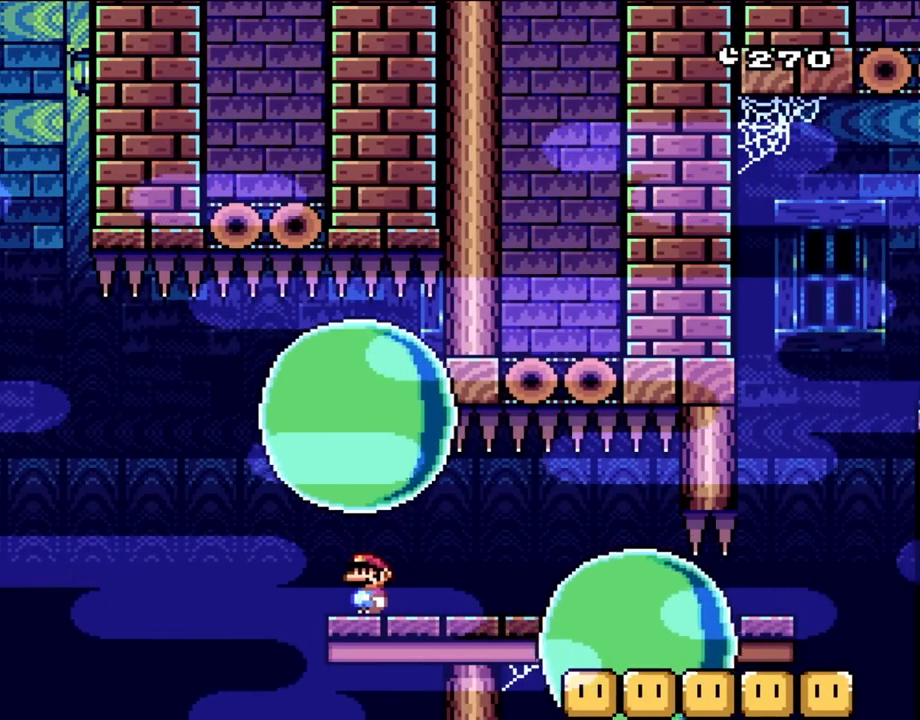
{"dt_ms": 500, "buttons": ["X"], "events": []}
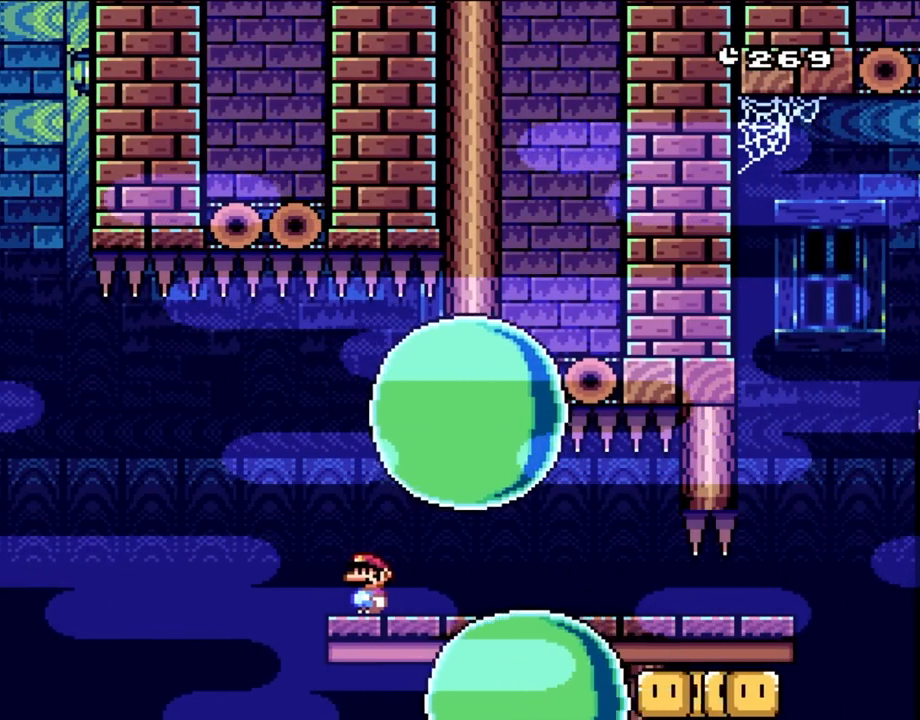
{"dt_ms": 500, "buttons": ["A", "X"], "events": [[450, "A", "down"]]}
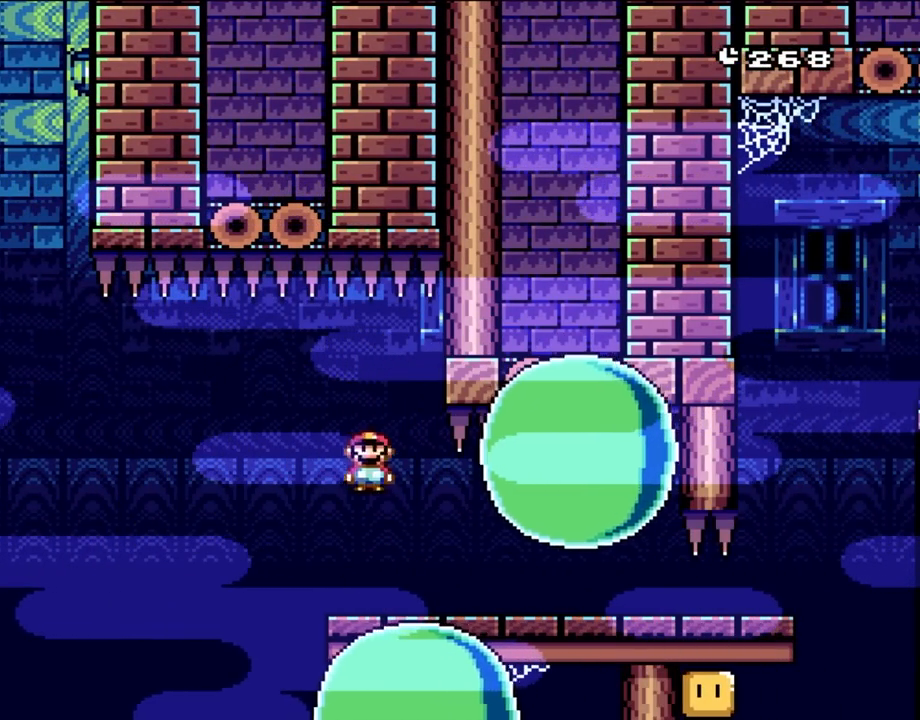
{"dt_ms": 500, "buttons": ["A", "X", "DPAD_RIGHT"], "events": [[367, "DPAD_RIGHT", "down"]]}
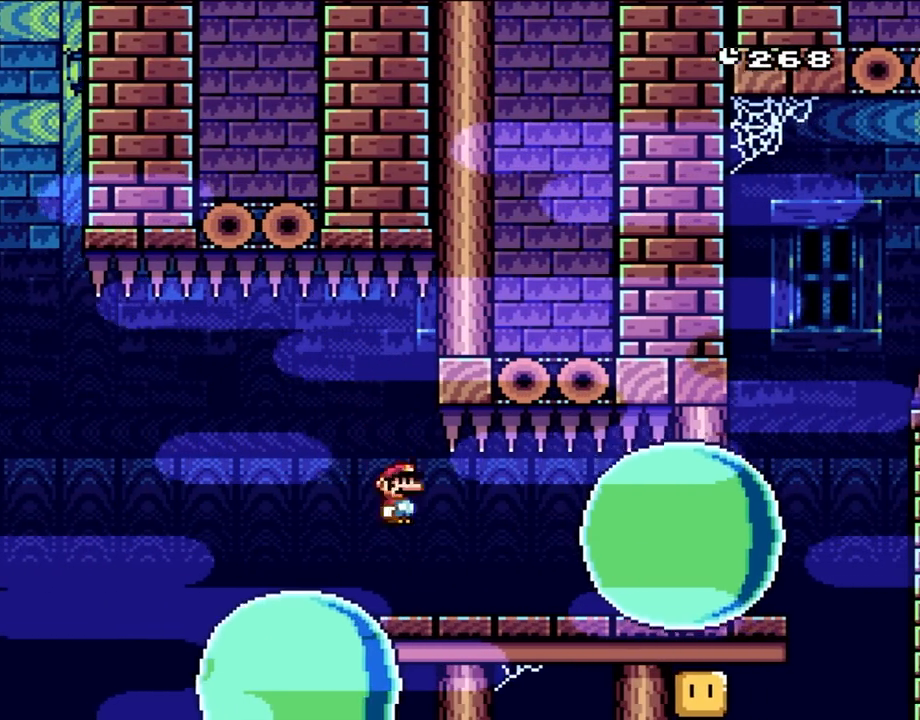
{"dt_ms": 500, "buttons": ["A", "X"], "events": [[67, "DPAD_RIGHT", "up"]]}